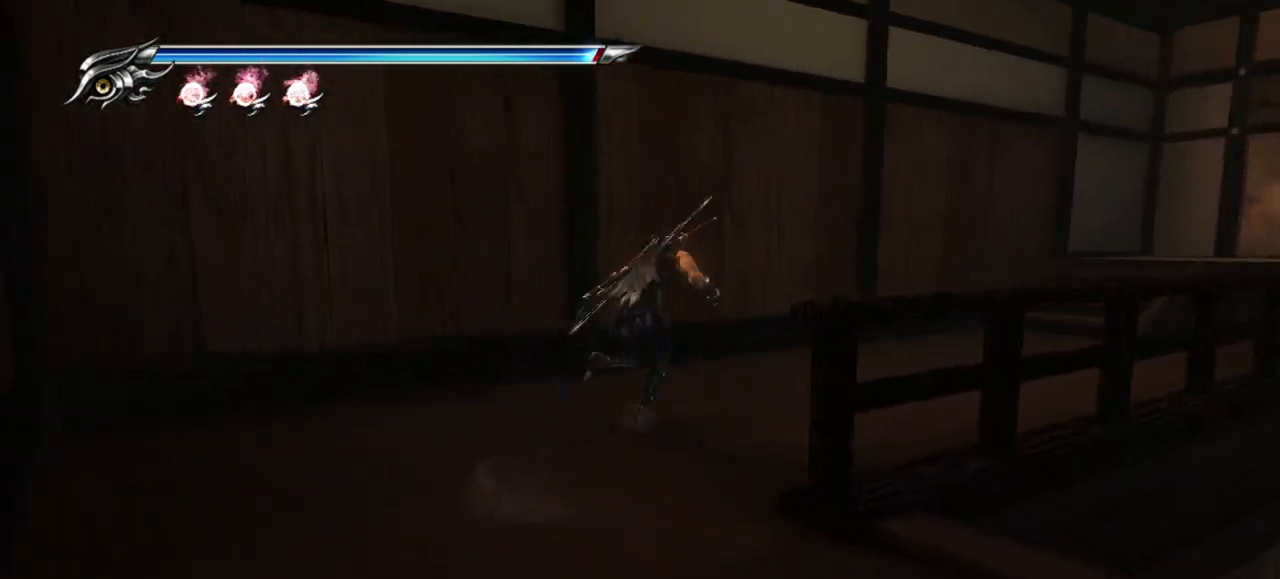
Gameplay with a controller (PlayStation layout); each line is a JSON object with the inputs held at the frame after it. "events" lists button and stick changes between this image and that frame as [ms after this image, input, new state], when the widget could be followed in between.
{"buttons": [], "left_stick": "up-right", "right_stick": "center", "events": [[117, "L1", "down"], [267, "CROSS", "down"], [267, "L1", "up"], [483, "CROSS", "up"]]}
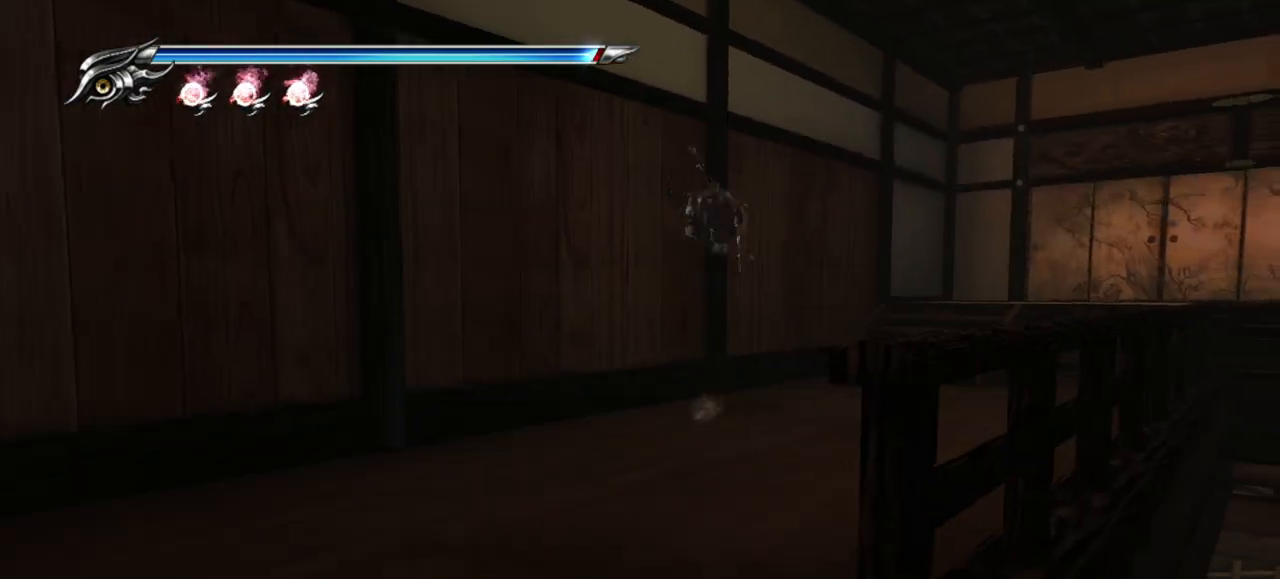
{"buttons": [], "left_stick": "up-right", "right_stick": "center", "events": []}
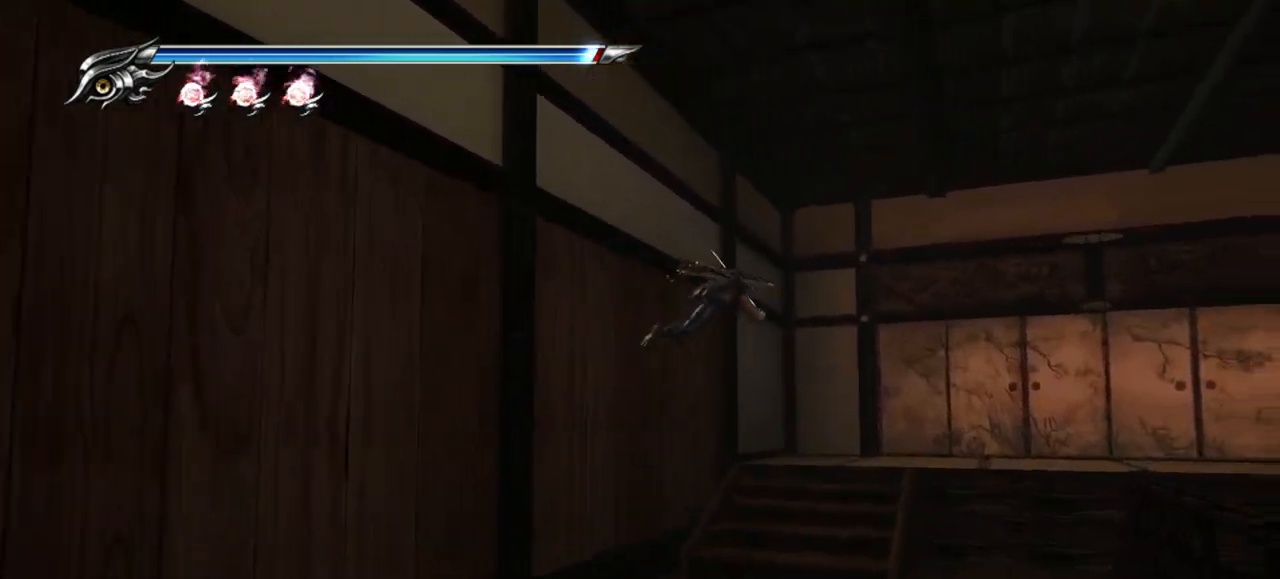
{"buttons": [], "left_stick": "up-right", "right_stick": "center", "events": []}
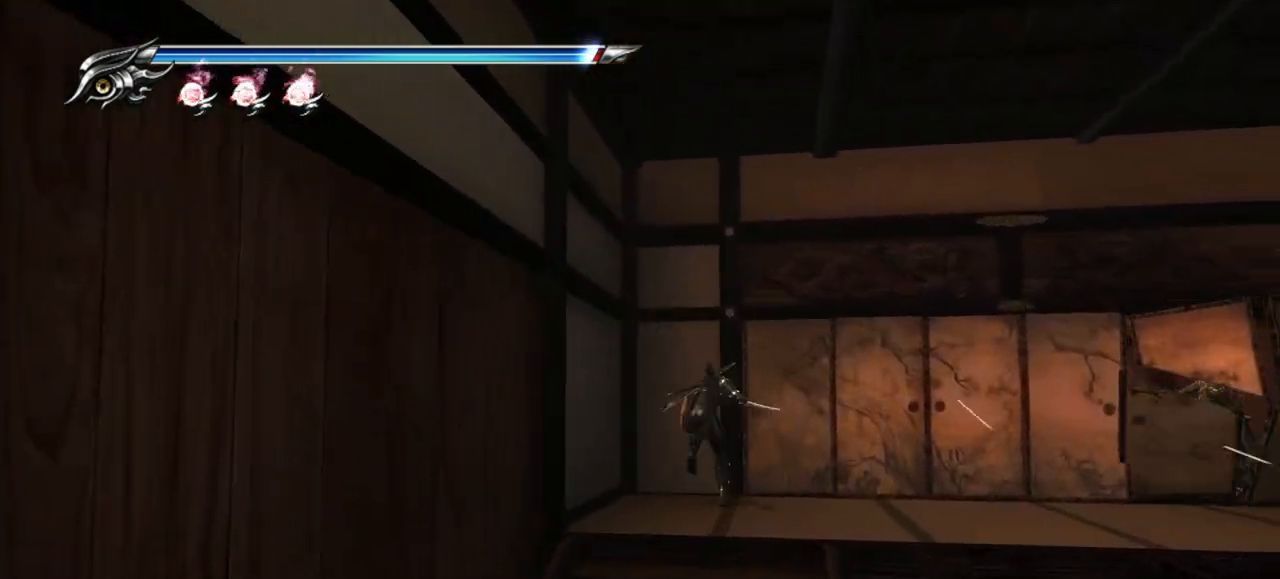
{"buttons": [], "left_stick": "up-right", "right_stick": "center", "events": [[200, "SQUARE", "down"], [317, "SQUARE", "up"]]}
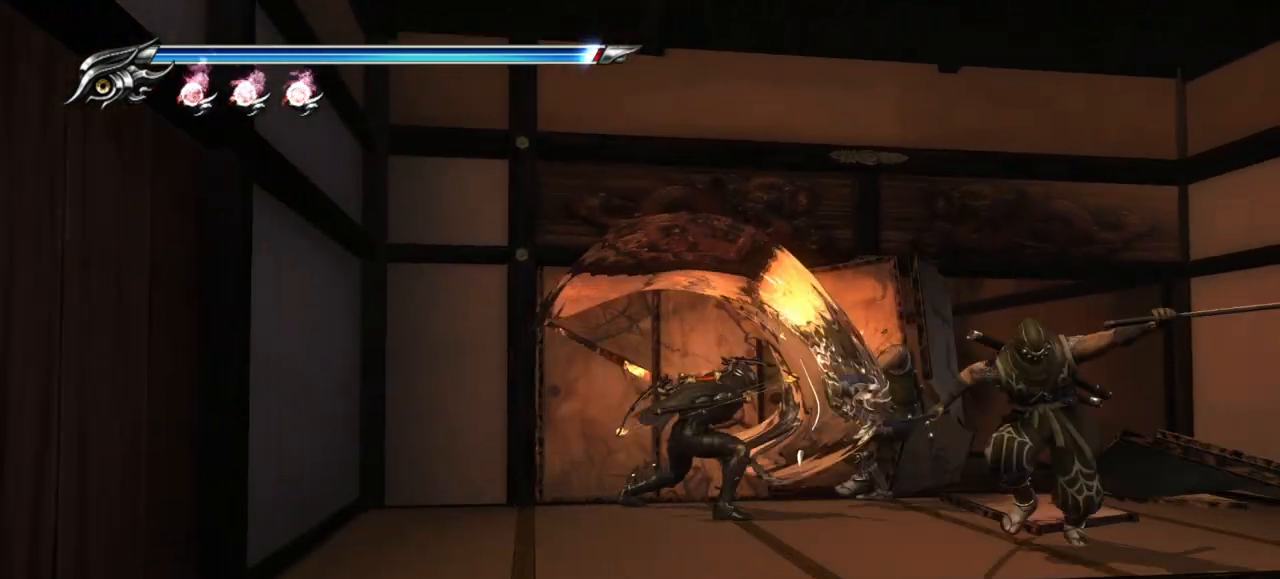
{"buttons": ["SQUARE", "L1"], "left_stick": "center", "right_stick": "center", "events": [[117, "L1", "down"], [183, "left_stick", "center"], [483, "SQUARE", "down"]]}
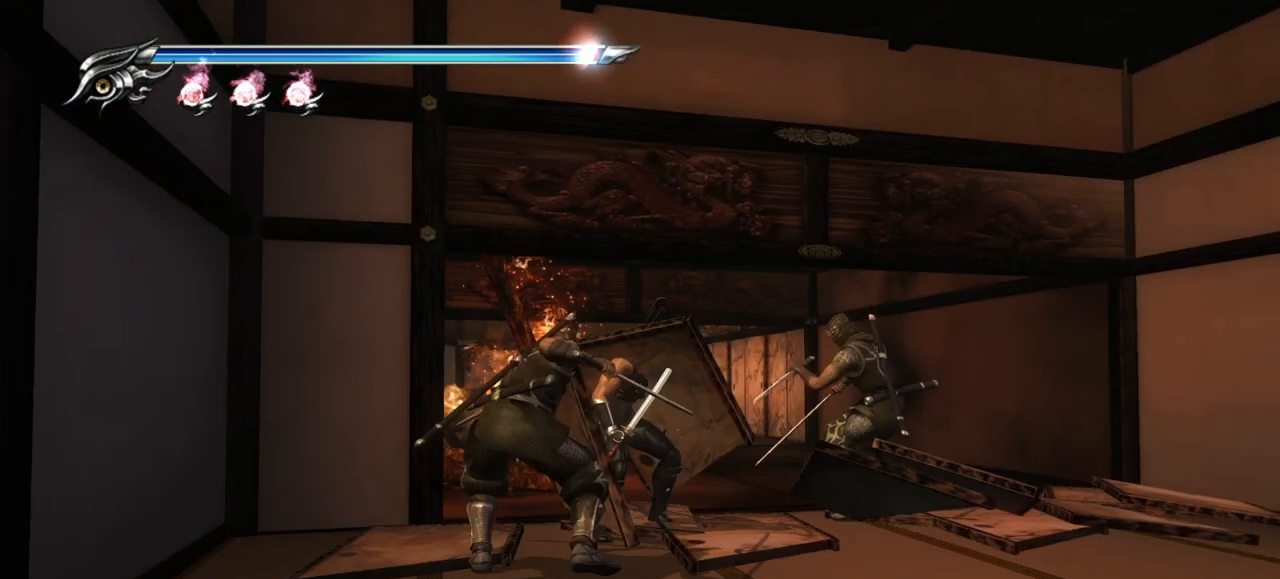
{"buttons": ["L1"], "left_stick": "center", "right_stick": "center", "events": [[67, "SQUARE", "up"], [133, "L1", "up"], [183, "TRIANGLE", "down"], [267, "TRIANGLE", "up"], [383, "L1", "down"]]}
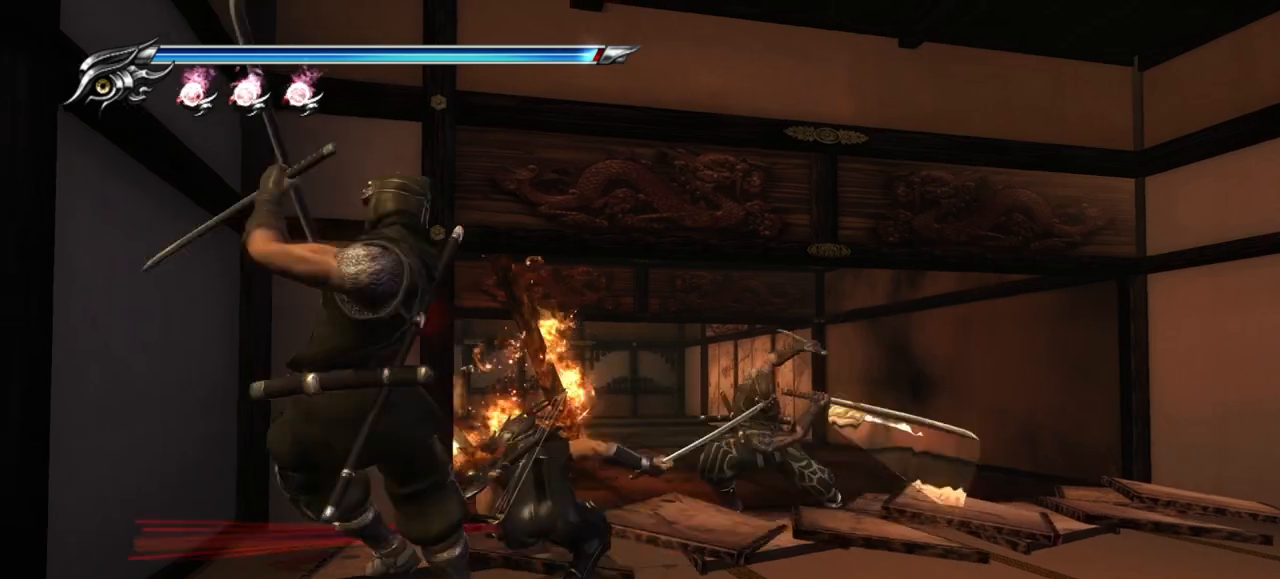
{"buttons": [], "left_stick": "center", "right_stick": "center", "events": [[467, "L1", "up"]]}
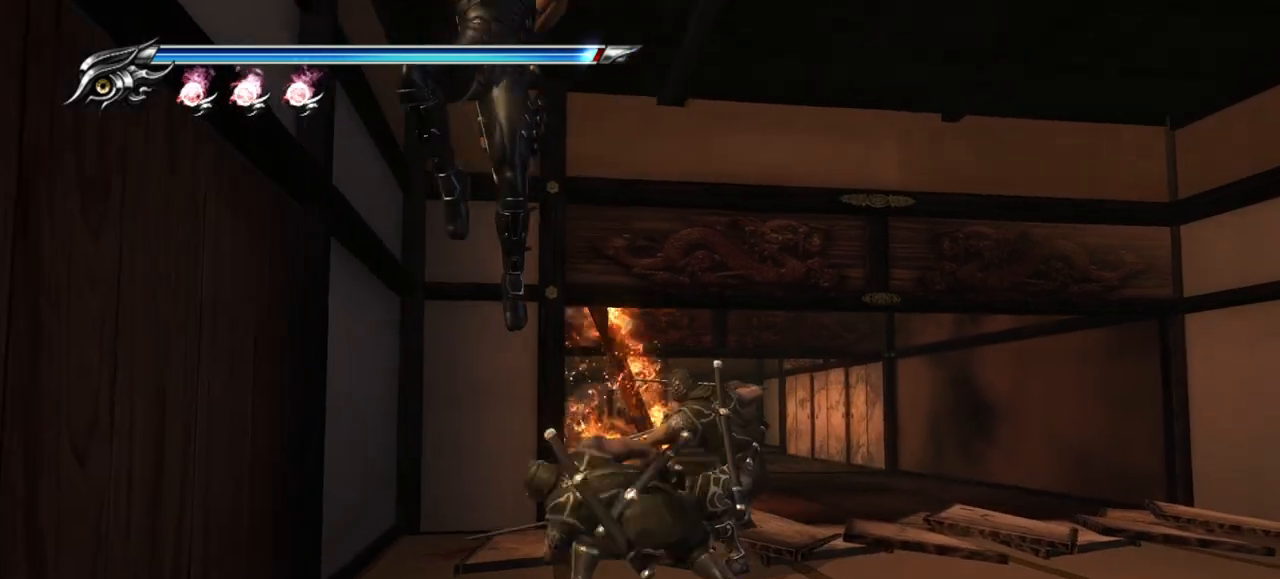
{"buttons": ["L1"], "left_stick": "center", "right_stick": "center", "events": [[200, "TRIANGLE", "down"], [317, "TRIANGLE", "up"], [450, "L1", "down"]]}
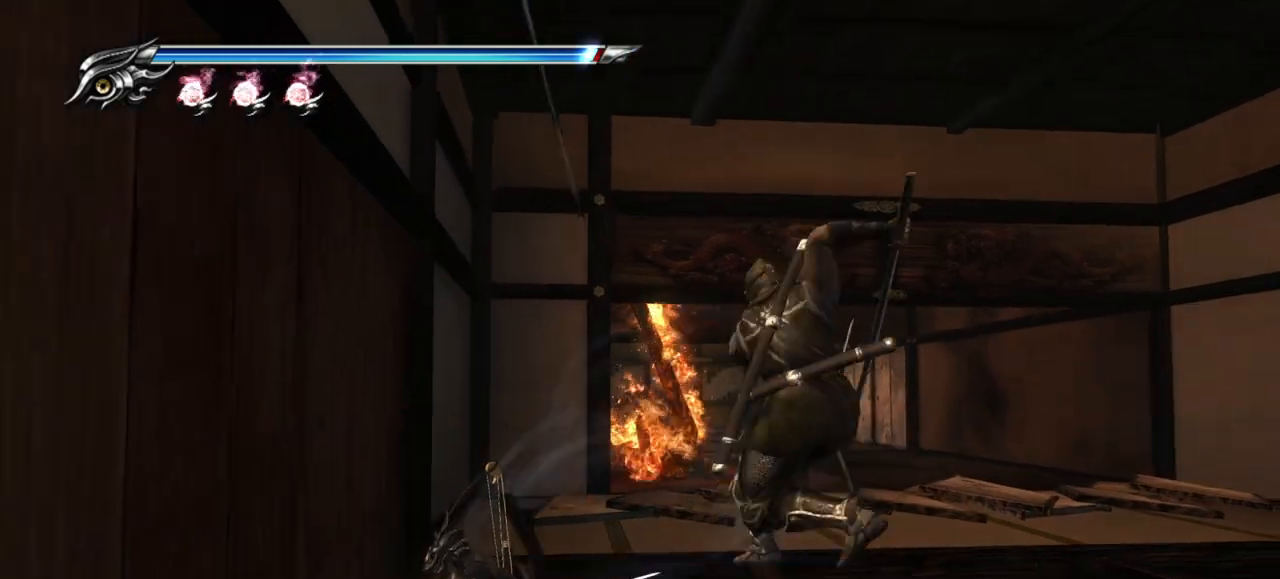
{"buttons": ["L1"], "left_stick": "center", "right_stick": "center", "events": []}
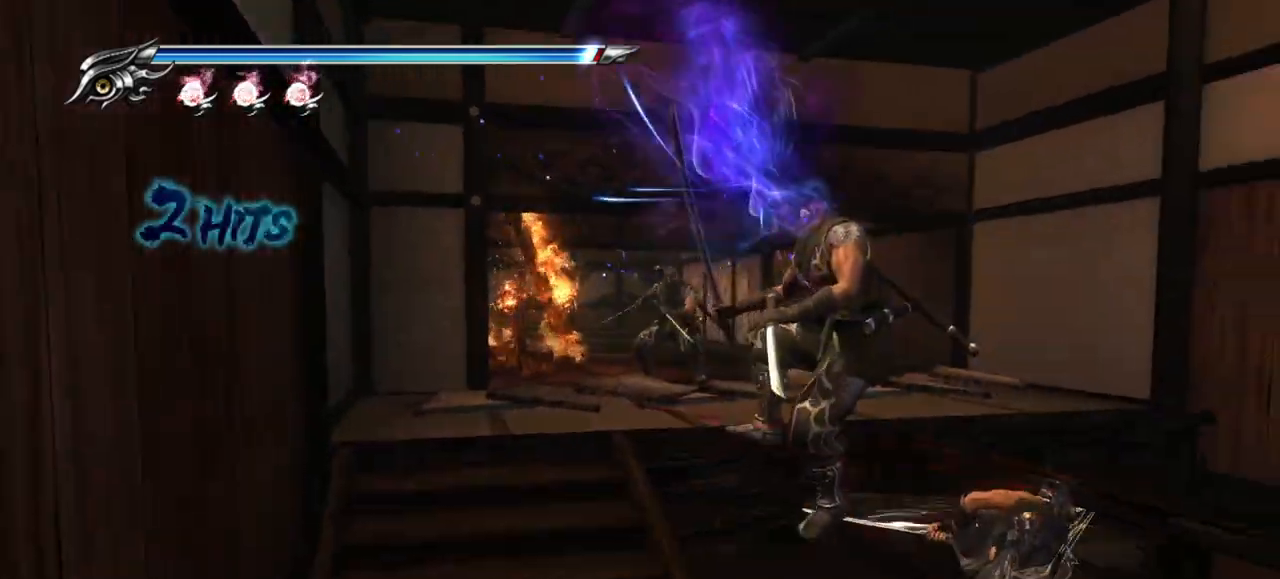
{"buttons": ["TRIANGLE"], "left_stick": "center", "right_stick": "center", "events": [[250, "L1", "up"], [283, "SQUARE", "down"], [383, "SQUARE", "up"], [483, "TRIANGLE", "down"]]}
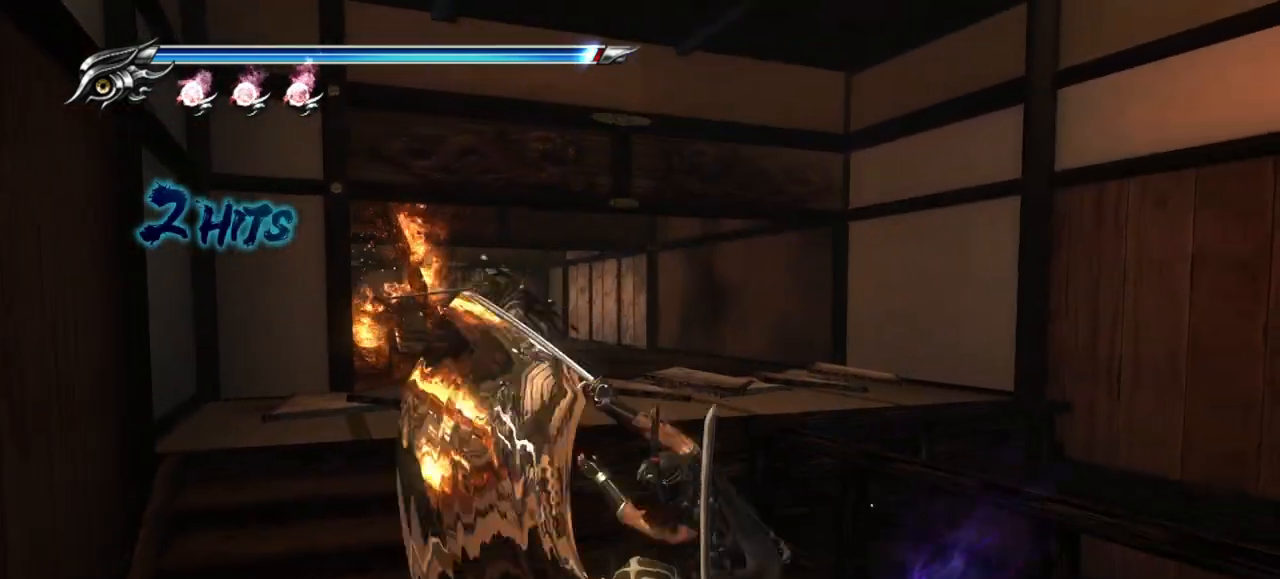
{"buttons": [], "left_stick": "center", "right_stick": "center", "events": [[67, "TRIANGLE", "up"], [350, "SQUARE", "down"], [433, "SQUARE", "up"]]}
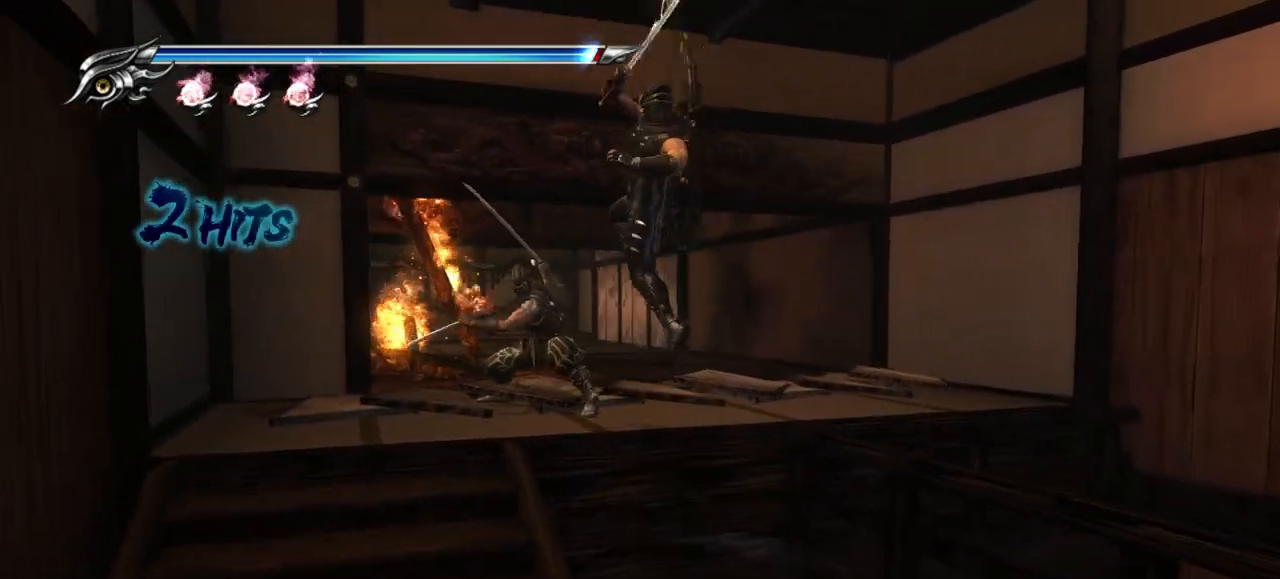
{"buttons": ["L1"], "left_stick": "center", "right_stick": "center", "events": [[117, "TRIANGLE", "down"], [217, "TRIANGLE", "up"], [383, "L1", "down"]]}
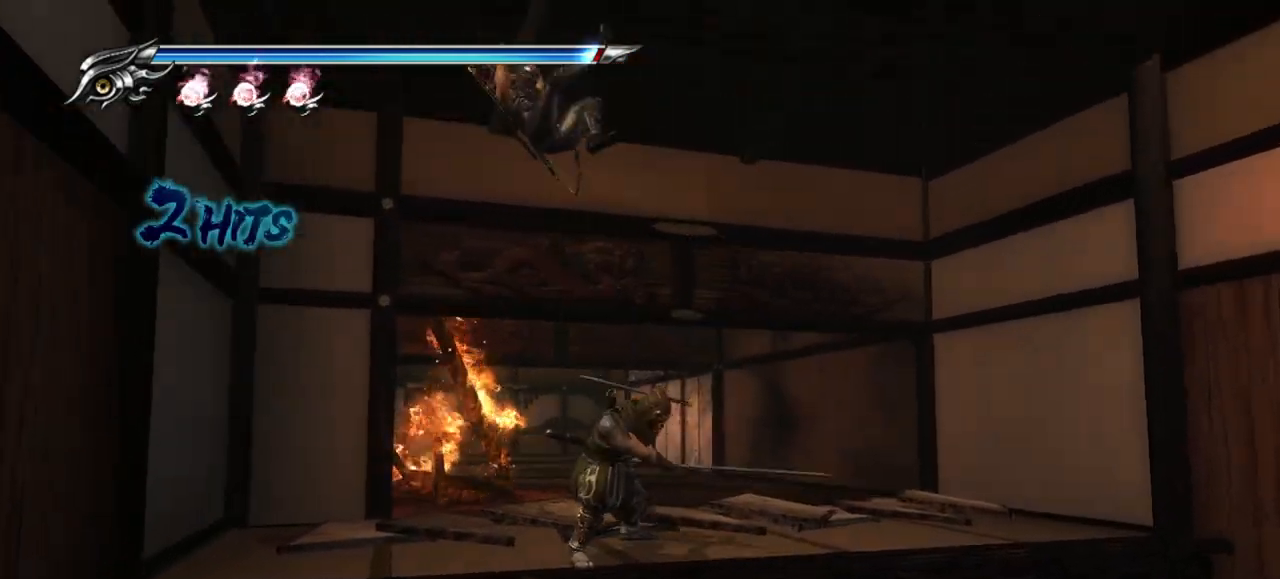
{"buttons": ["L1"], "left_stick": "center", "right_stick": "center", "events": []}
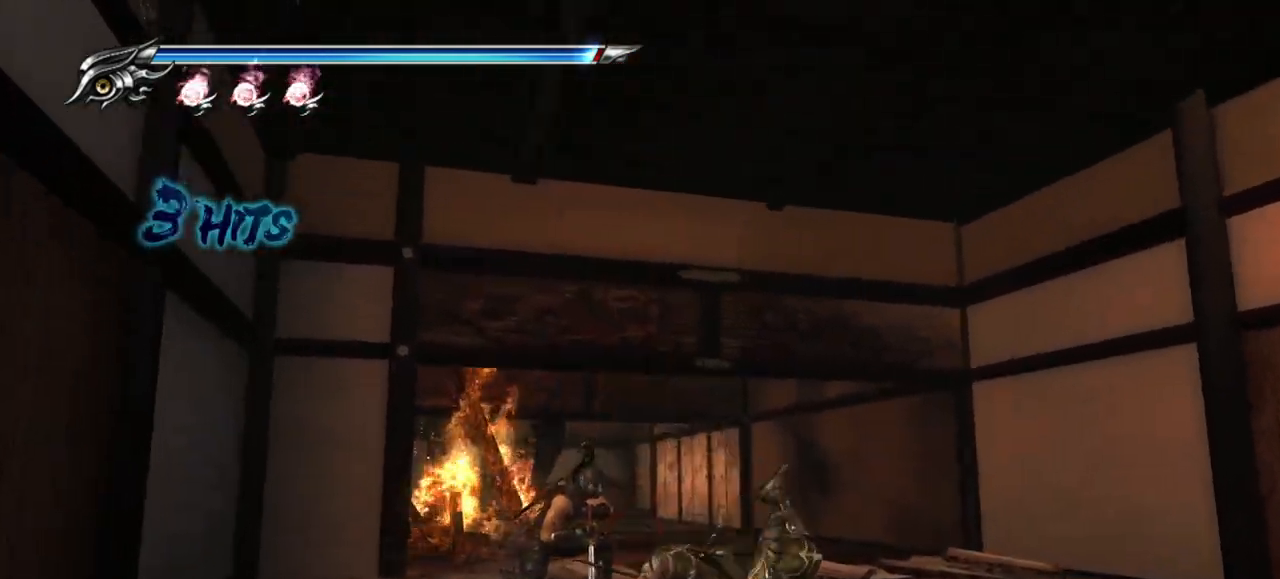
{"buttons": [], "left_stick": "center", "right_stick": "center", "events": [[200, "L1", "up"], [383, "SQUARE", "down"], [483, "SQUARE", "up"]]}
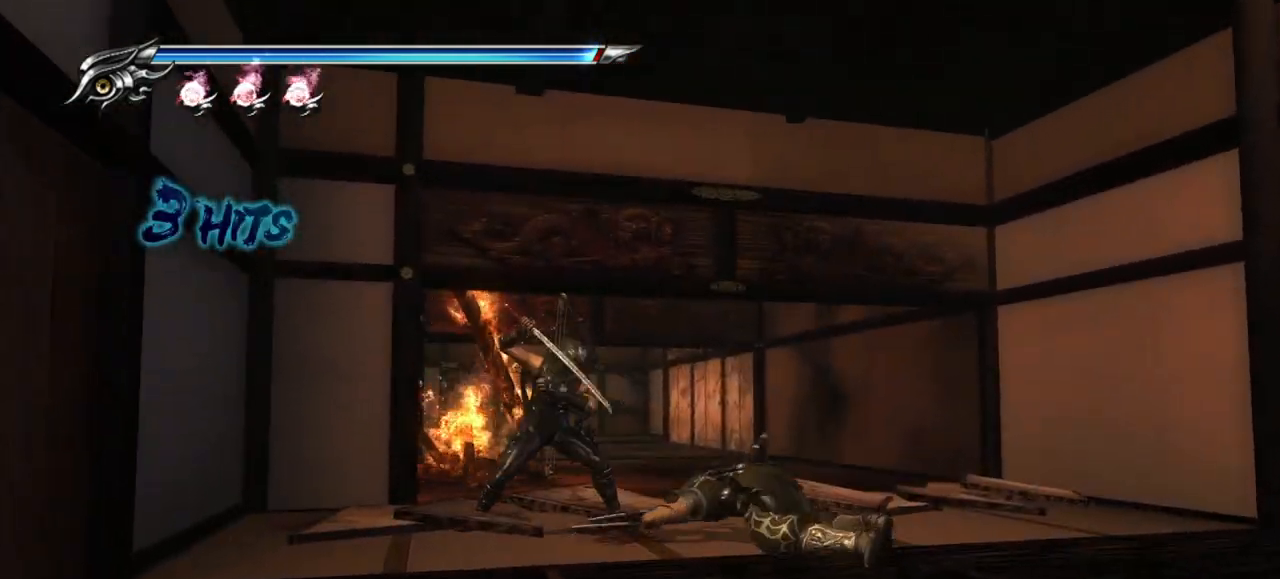
{"buttons": [], "left_stick": "center", "right_stick": "center", "events": [[100, "TRIANGLE", "down"], [183, "TRIANGLE", "up"], [400, "SQUARE", "down"], [500, "SQUARE", "up"]]}
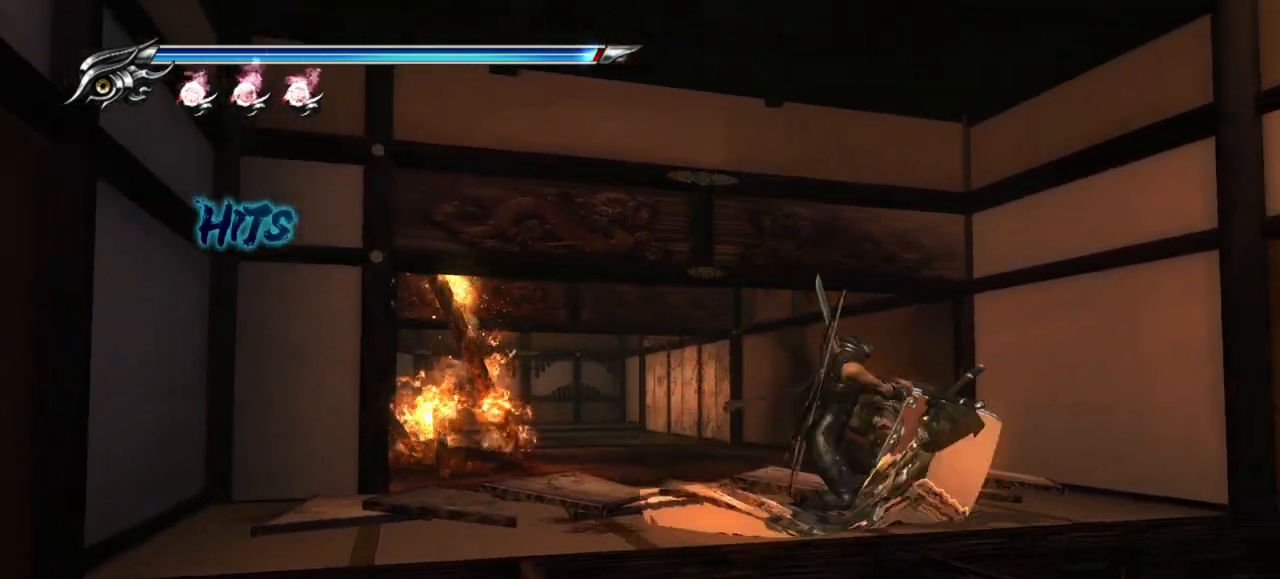
{"buttons": [], "left_stick": "center", "right_stick": "center", "events": [[100, "SQUARE", "down"], [183, "SQUARE", "up"], [250, "SQUARE", "down"], [317, "SQUARE", "up"], [400, "SQUARE", "down"], [467, "SQUARE", "up"]]}
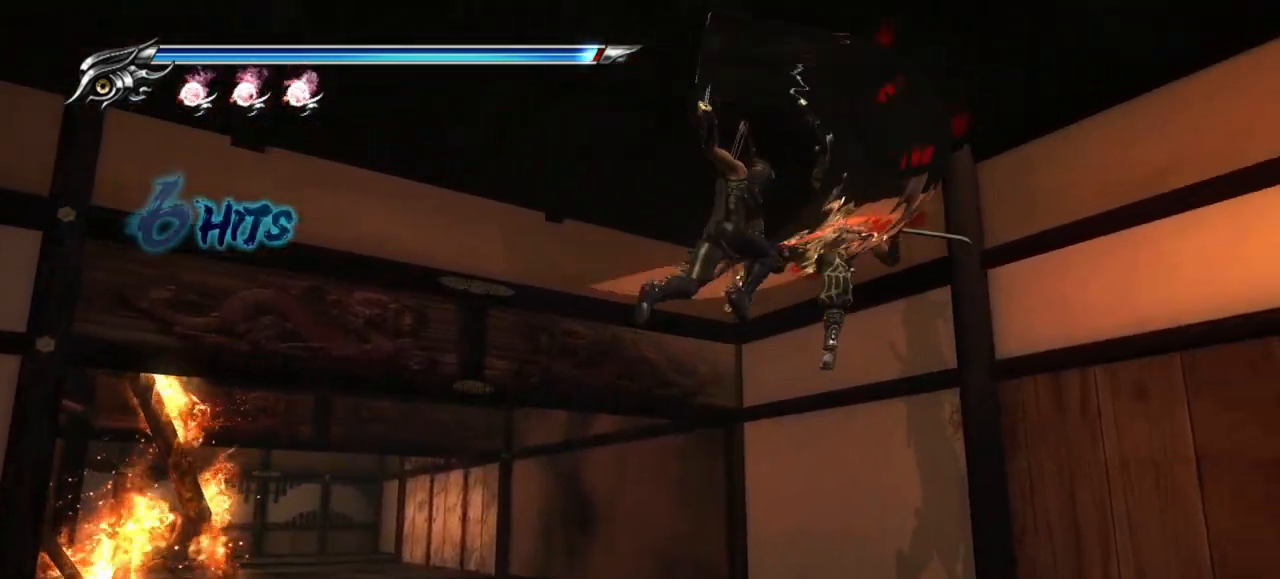
{"buttons": [], "left_stick": "center", "right_stick": "center", "events": [[33, "SQUARE", "down"], [83, "SQUARE", "up"], [167, "SQUARE", "down"], [233, "SQUARE", "up"], [283, "SQUARE", "down"], [367, "SQUARE", "up"], [417, "SQUARE", "down"], [483, "SQUARE", "up"]]}
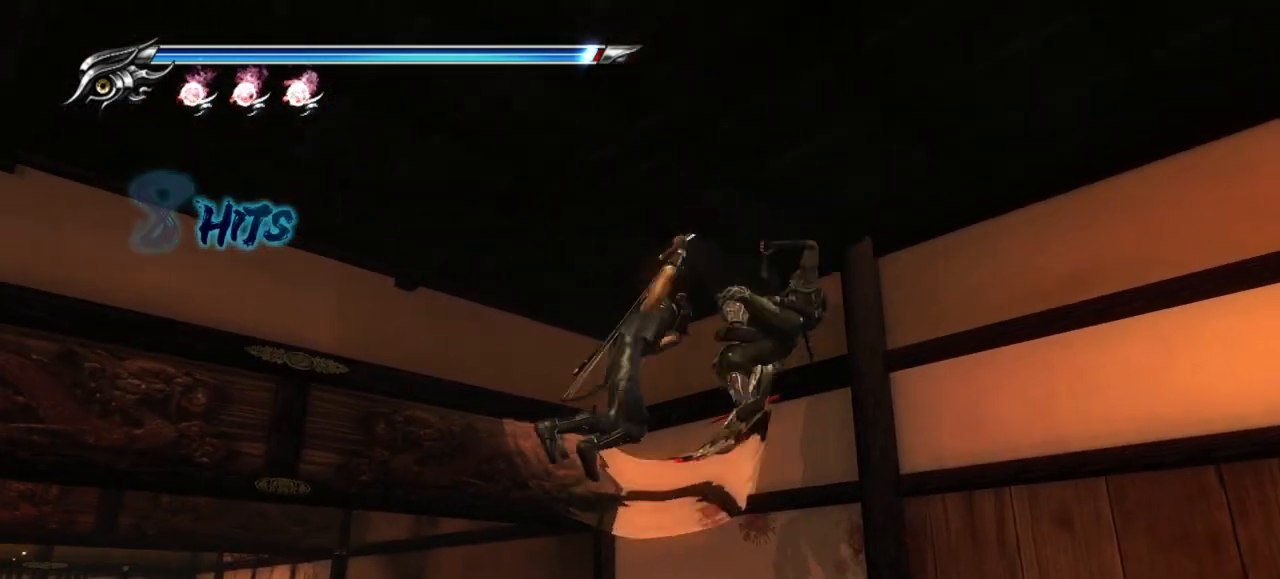
{"buttons": [], "left_stick": "center", "right_stick": "center", "events": [[33, "SQUARE", "down"], [133, "SQUARE", "up"]]}
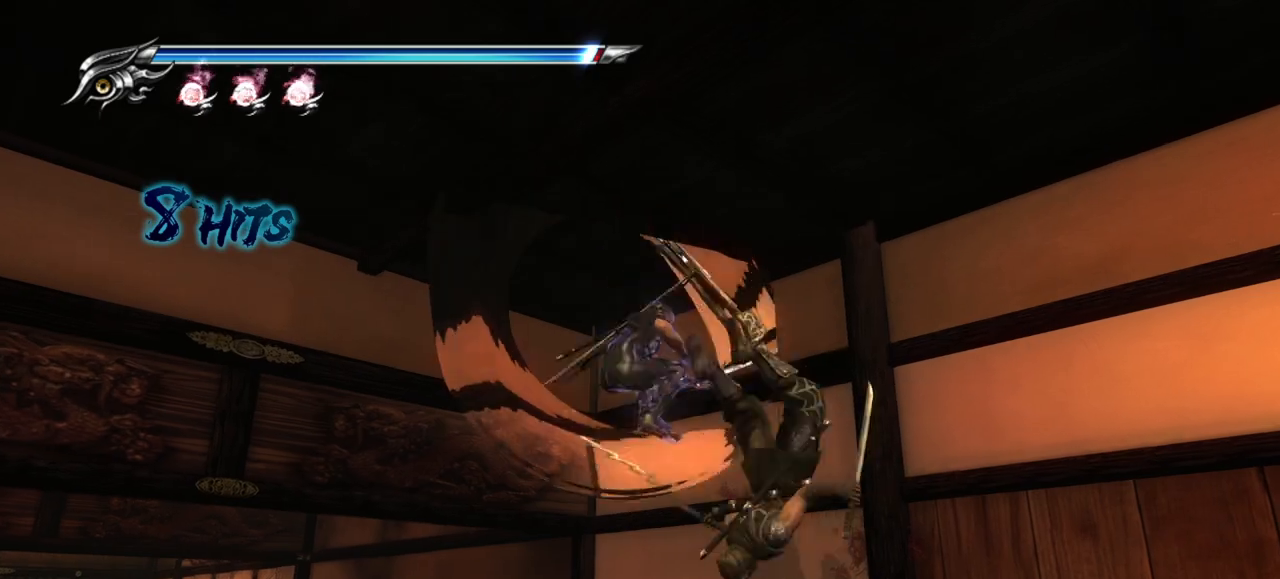
{"buttons": [], "left_stick": "center", "right_stick": "center", "events": []}
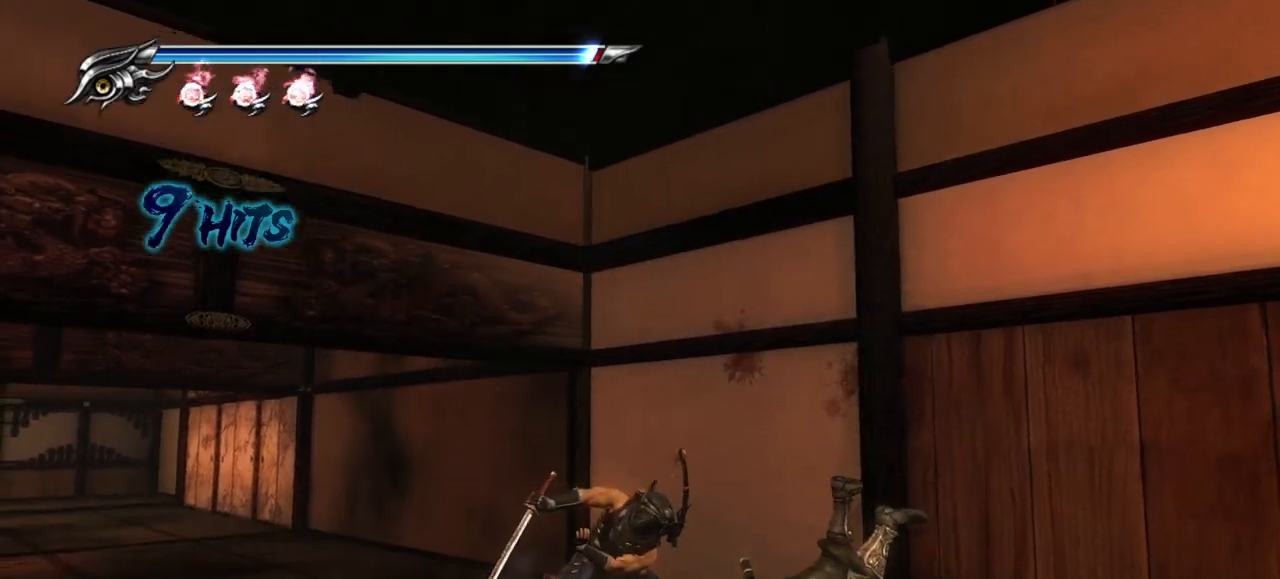
{"buttons": [], "left_stick": "center", "right_stick": "center", "events": [[200, "TRIANGLE", "down"], [300, "TRIANGLE", "up"]]}
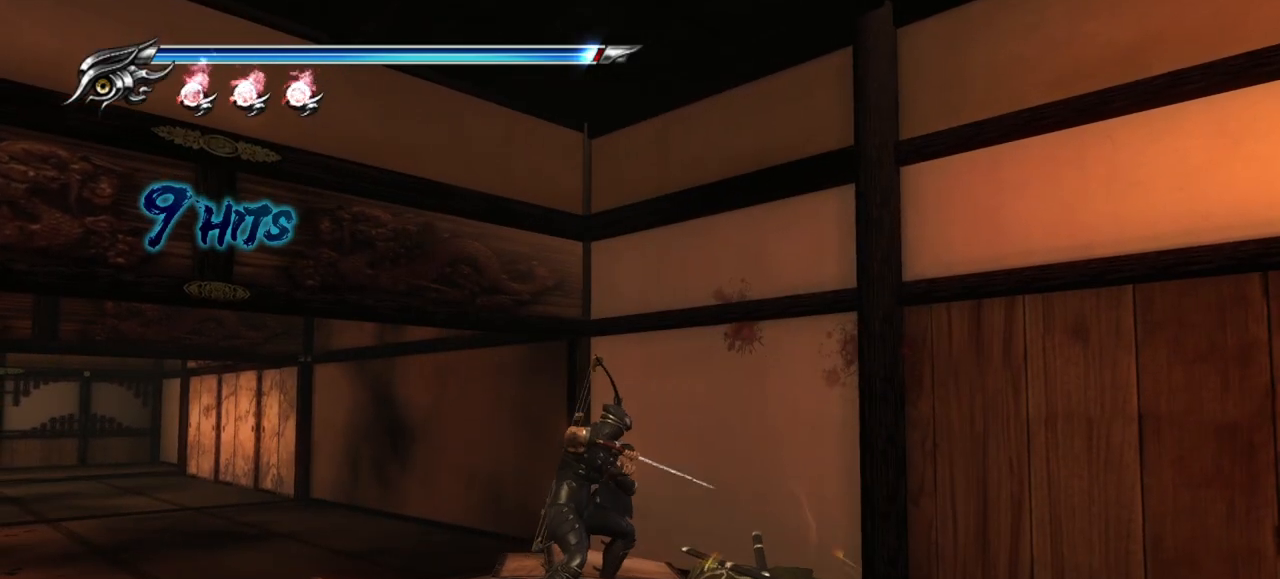
{"buttons": [], "left_stick": "up-left", "right_stick": "center", "events": [[500, "left_stick", "up-left"]]}
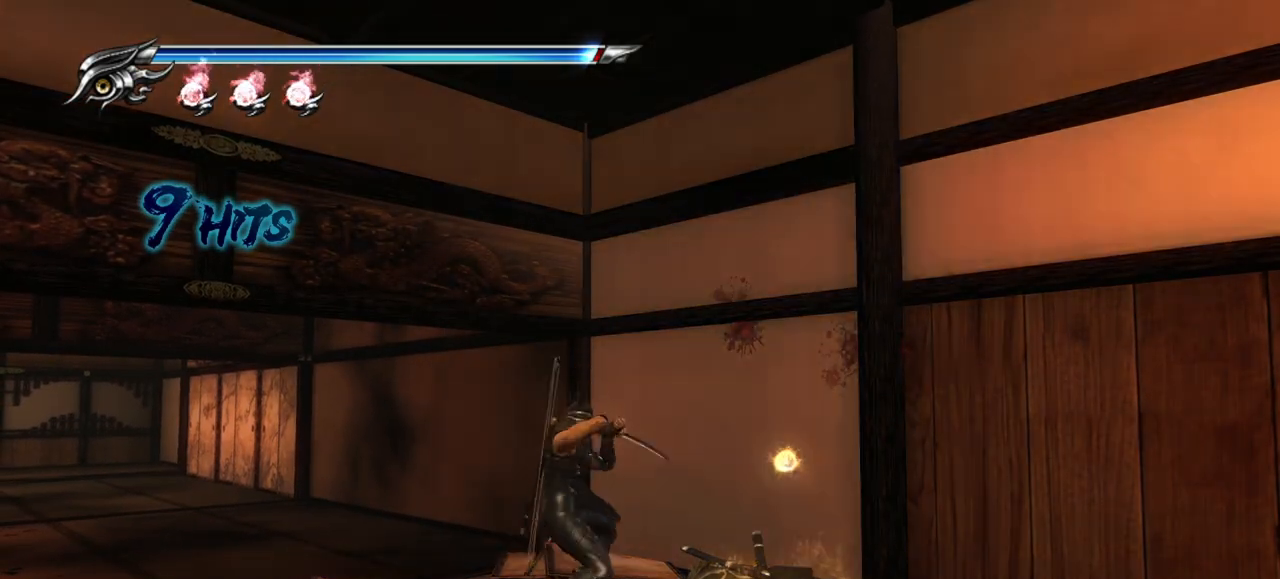
{"buttons": [], "left_stick": "up", "right_stick": "down-left", "events": [[417, "left_stick", "up"], [433, "right_stick", "down-left"]]}
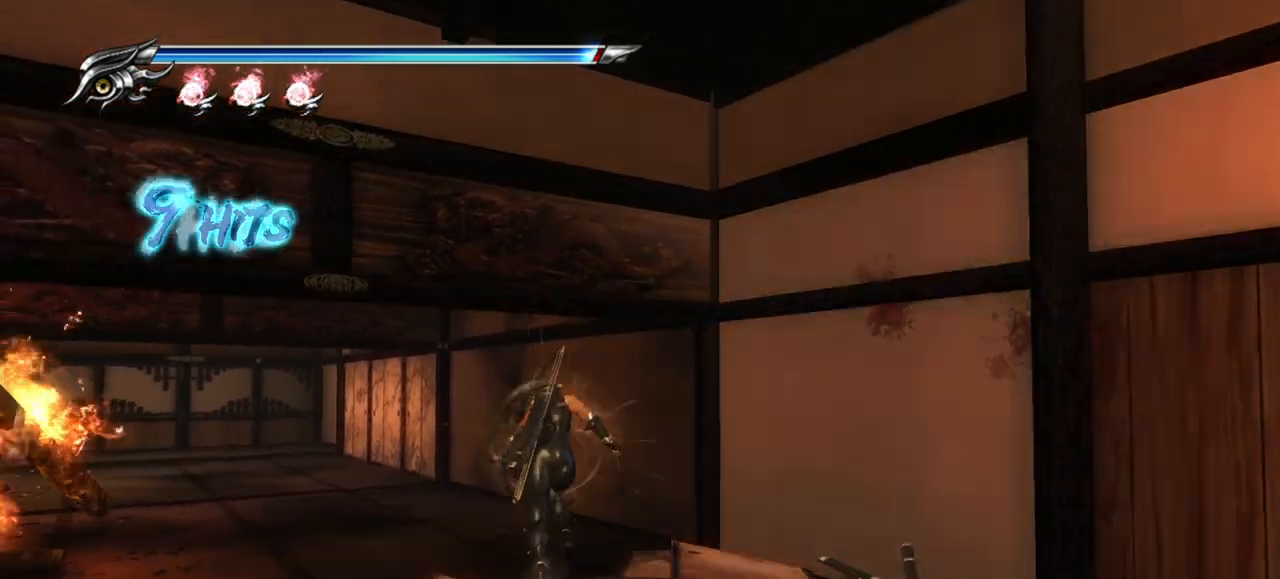
{"buttons": [], "left_stick": "up", "right_stick": "center", "events": [[100, "right_stick", "left"], [383, "right_stick", "center"]]}
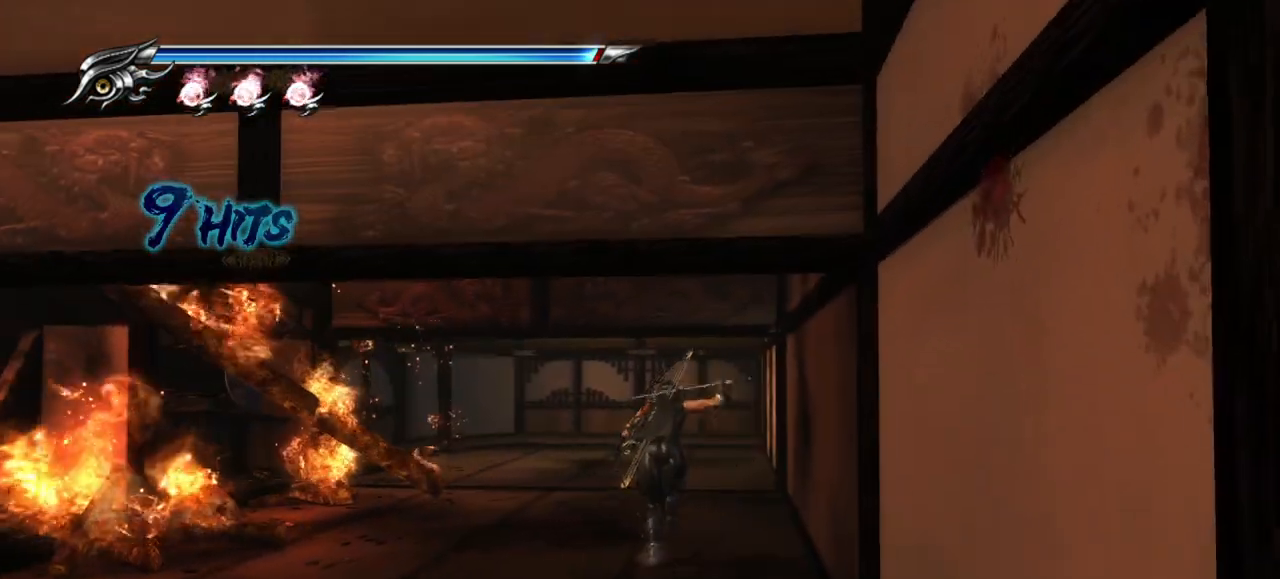
{"buttons": [], "left_stick": "up", "right_stick": "center", "events": []}
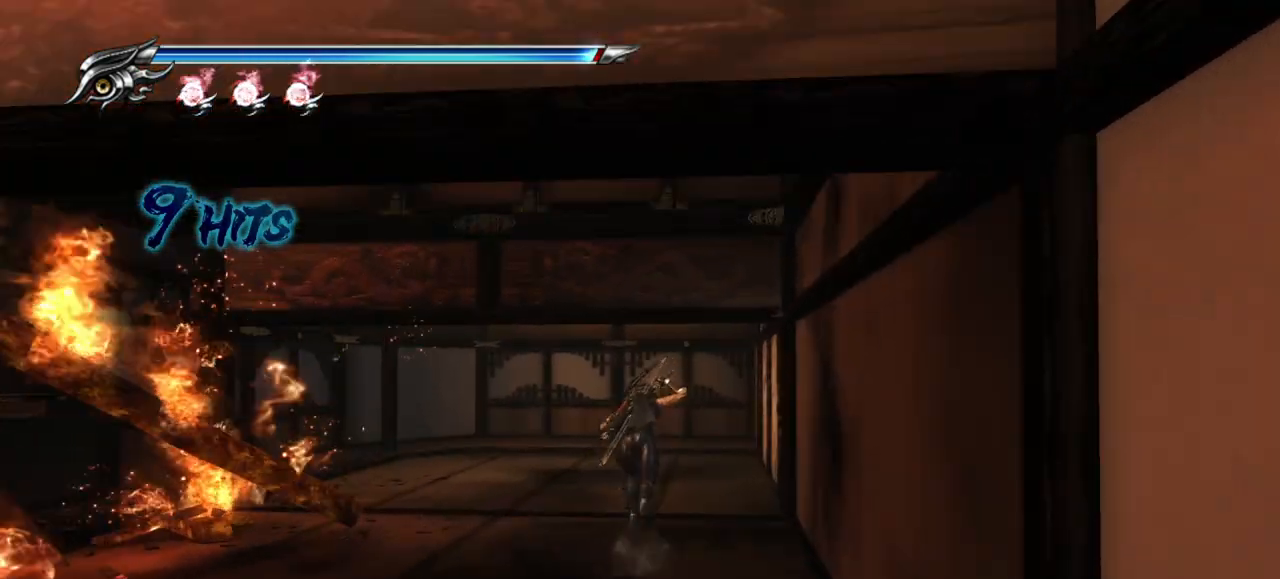
{"buttons": [], "left_stick": "up-right", "right_stick": "center", "events": [[200, "left_stick", "up-right"]]}
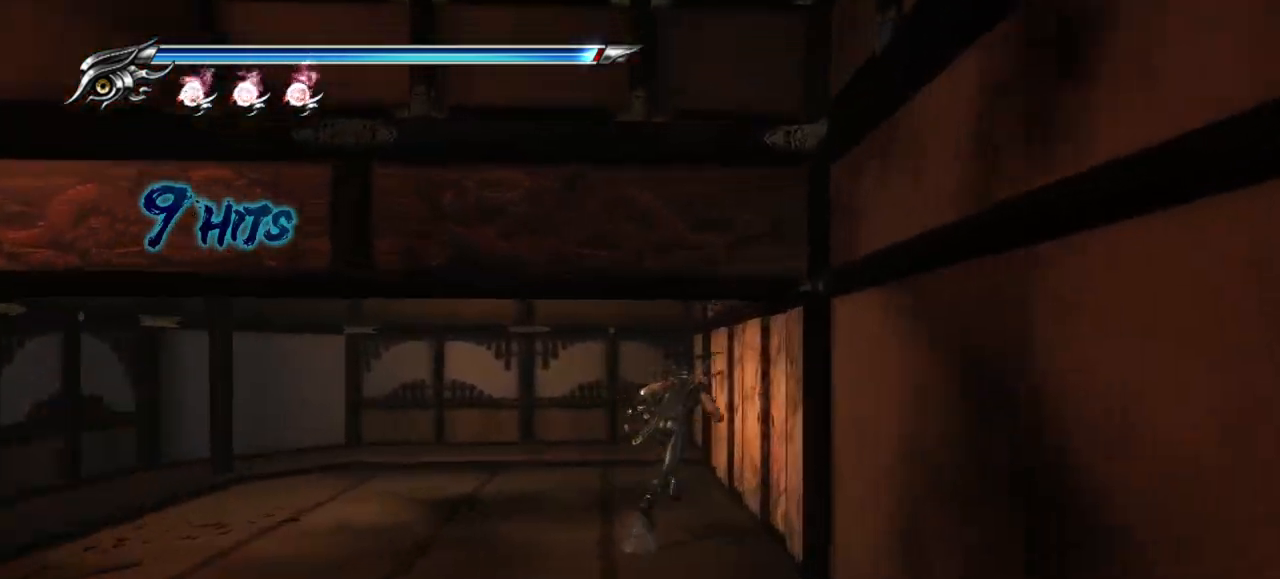
{"buttons": ["L1"], "left_stick": "right", "right_stick": "right", "events": [[67, "SQUARE", "down"], [67, "left_stick", "right"], [167, "SQUARE", "up"], [350, "L1", "down"], [400, "right_stick", "right"]]}
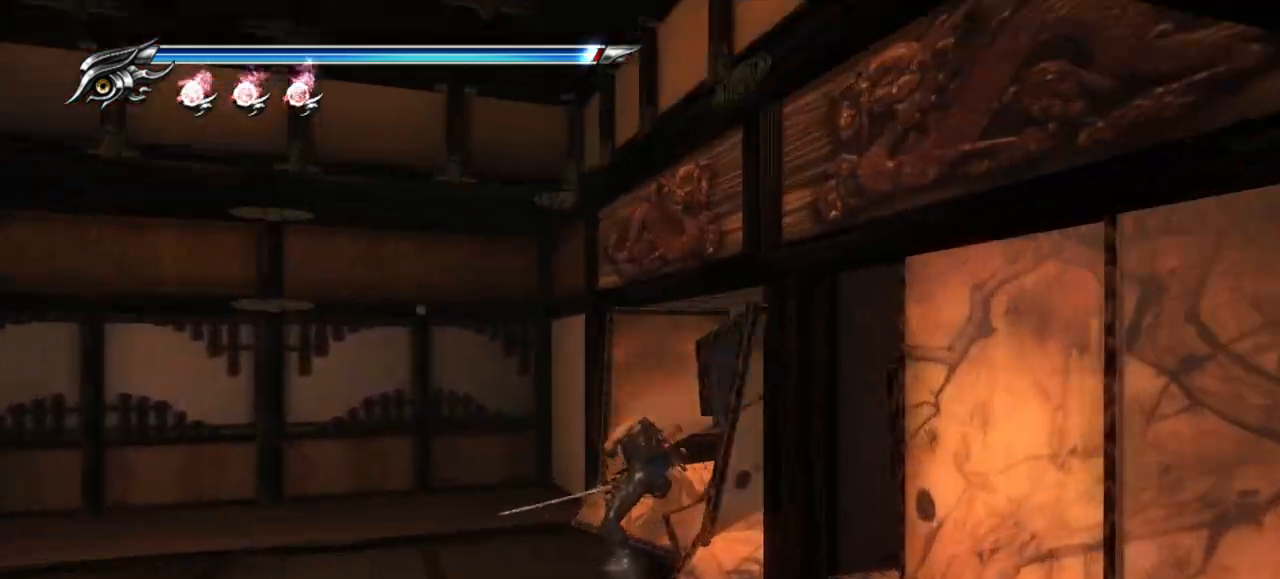
{"buttons": ["L1"], "left_stick": "center", "right_stick": "right", "events": [[267, "left_stick", "center"]]}
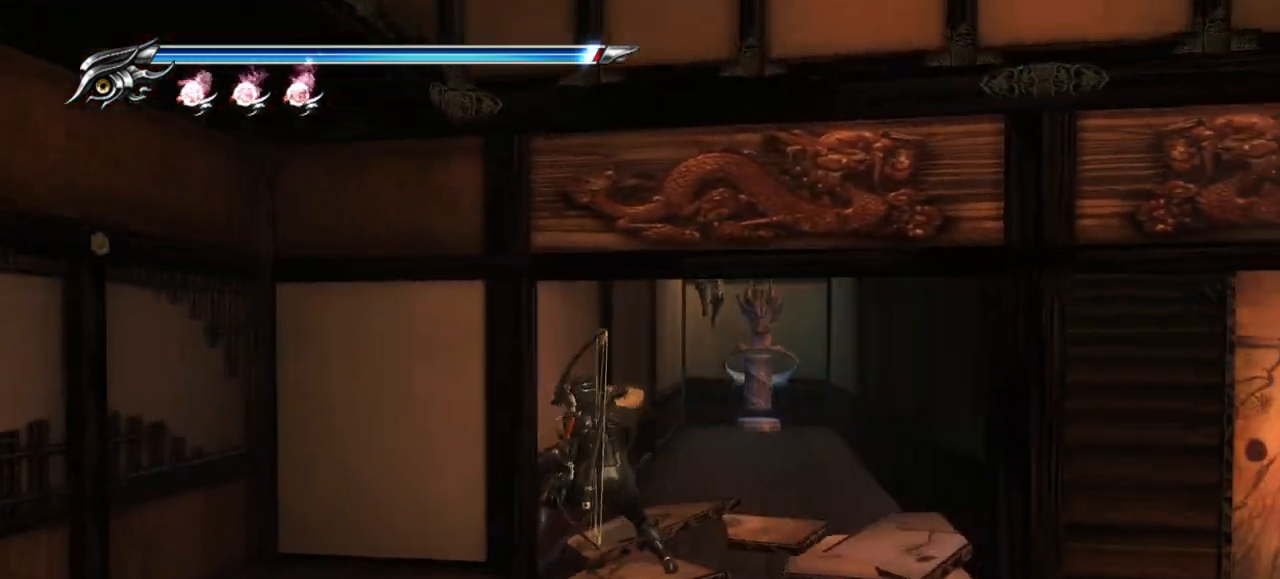
{"buttons": ["L1"], "left_stick": "right", "right_stick": "center", "events": [[100, "right_stick", "center"], [167, "left_stick", "right"]]}
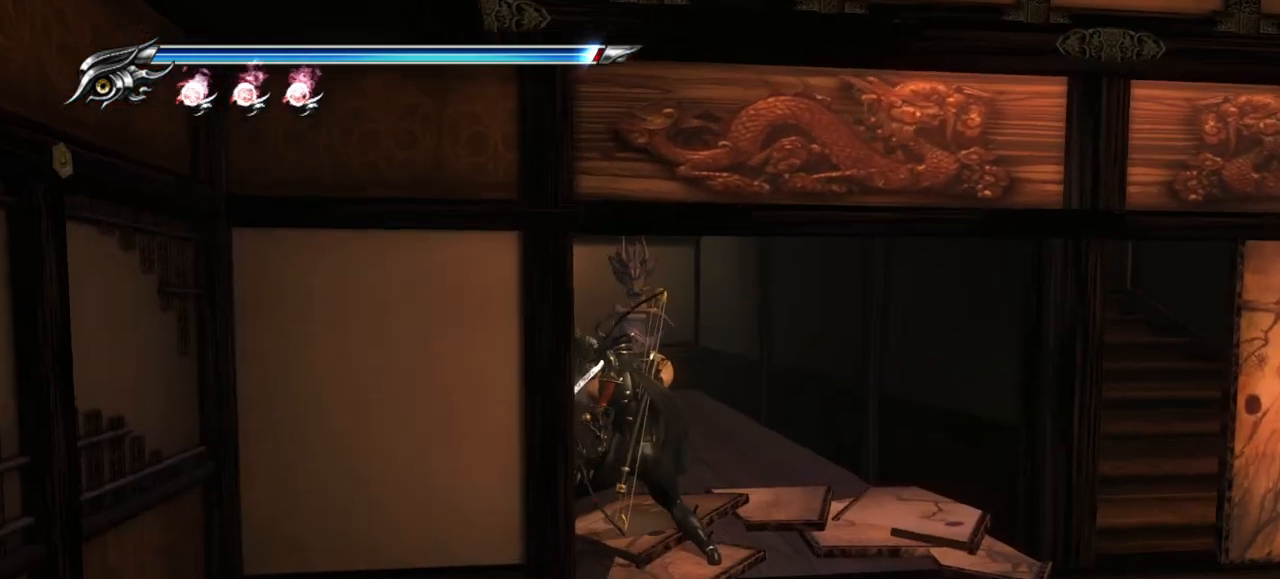
{"buttons": [], "left_stick": "center", "right_stick": "center", "events": [[50, "left_stick", "center"], [467, "L1", "up"]]}